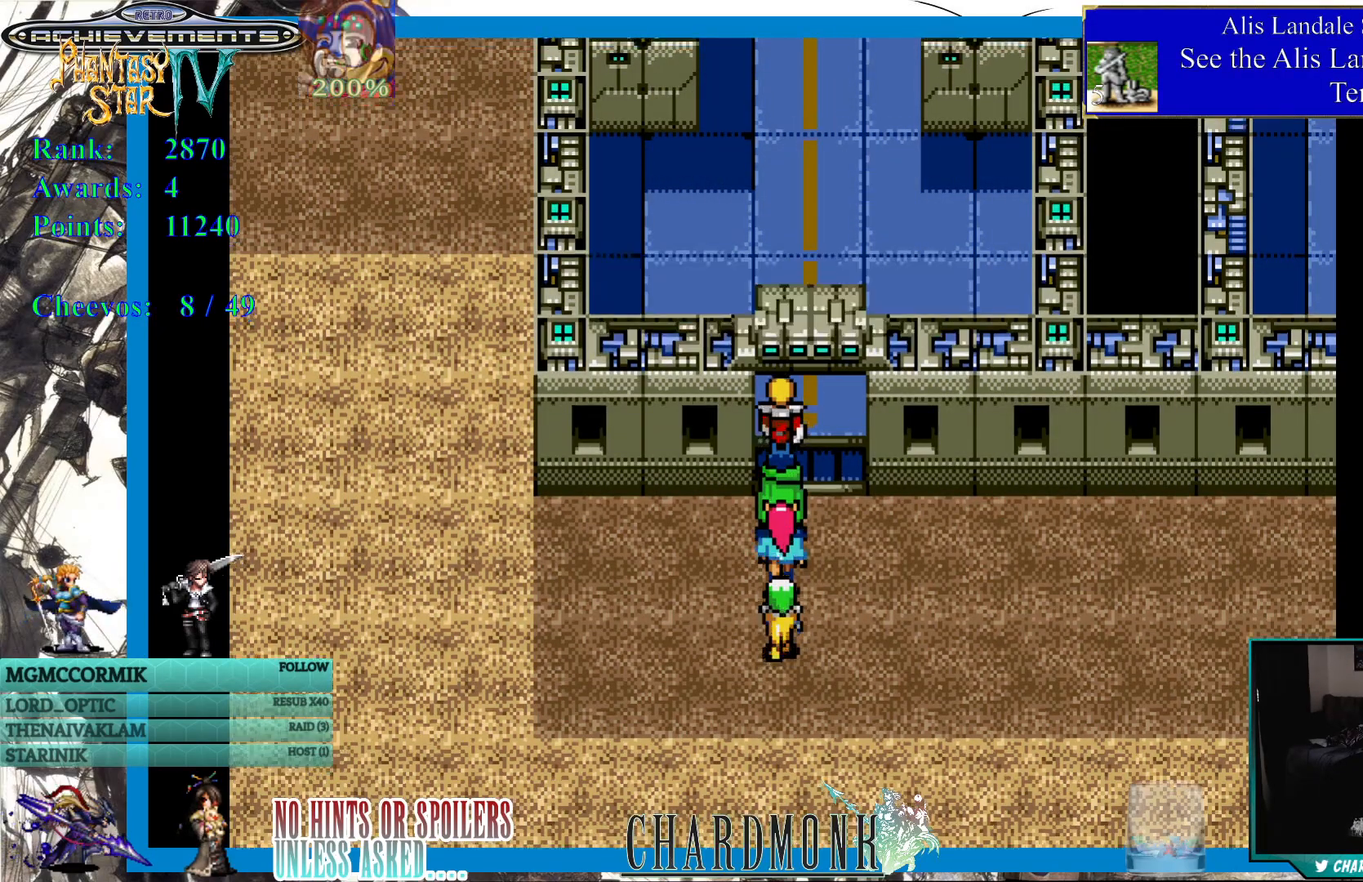
Gameplay with a controller (PlayStation layout); each line is a JSON object with the inputs held at the frame after it. "events" lists button and stick changes between this image and that frame as [ms after this image, input, new state], when the widget could be followed in between.
{"buttons": ["DPAD_UP"], "left_stick": "center", "right_stick": "center", "events": []}
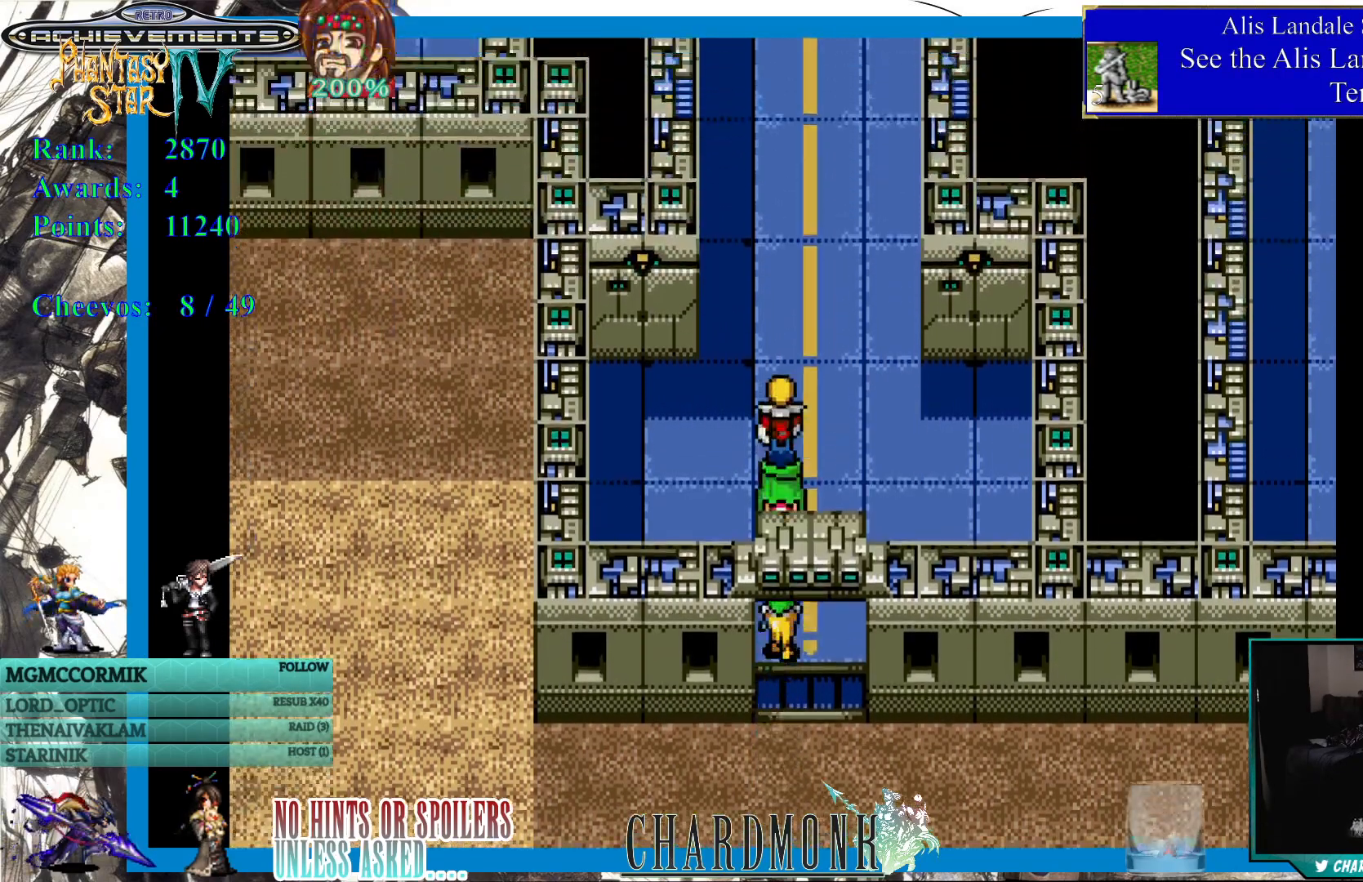
{"buttons": ["DPAD_UP"], "left_stick": "center", "right_stick": "center", "events": []}
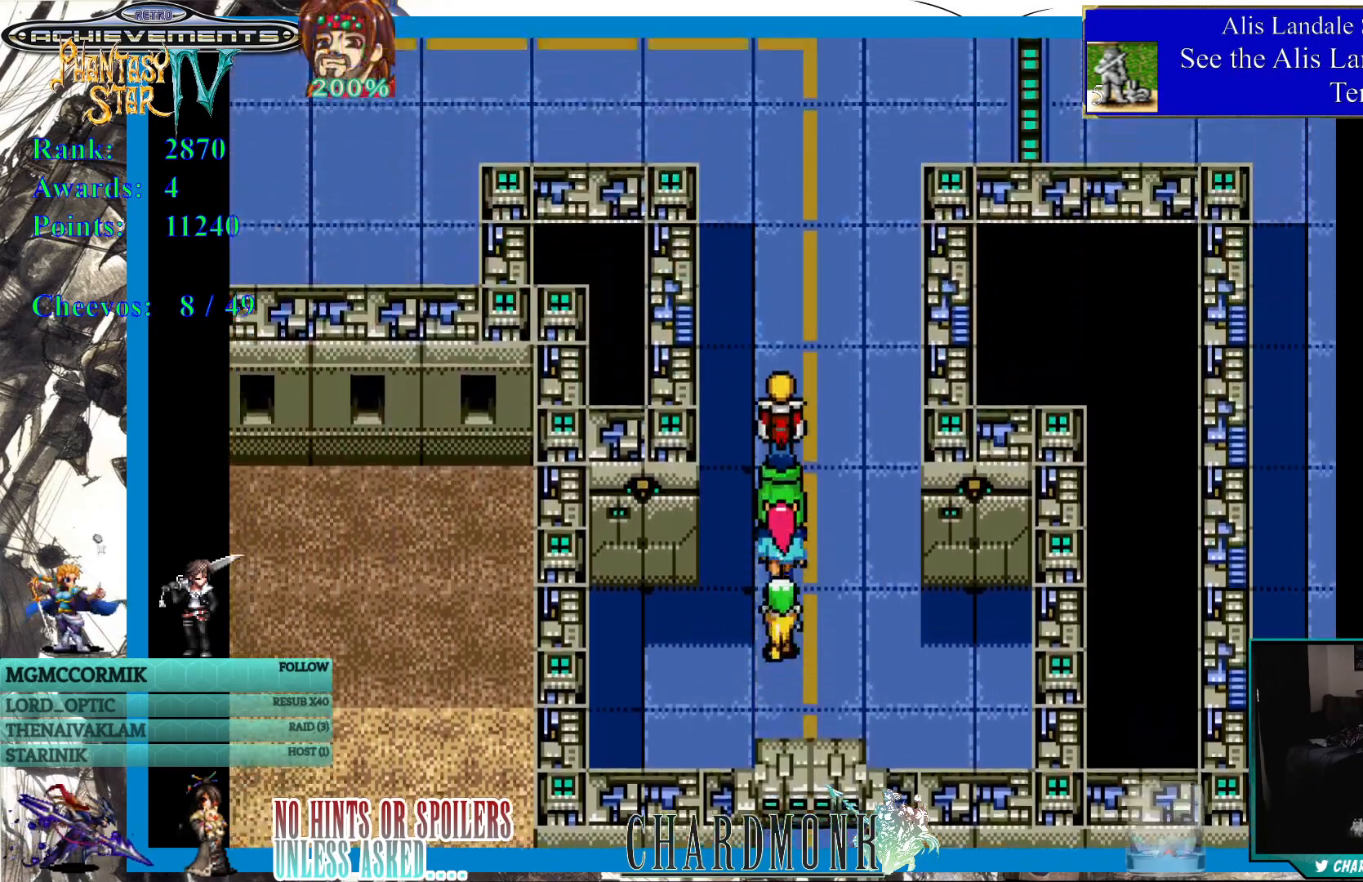
{"buttons": ["DPAD_UP"], "left_stick": "center", "right_stick": "center", "events": []}
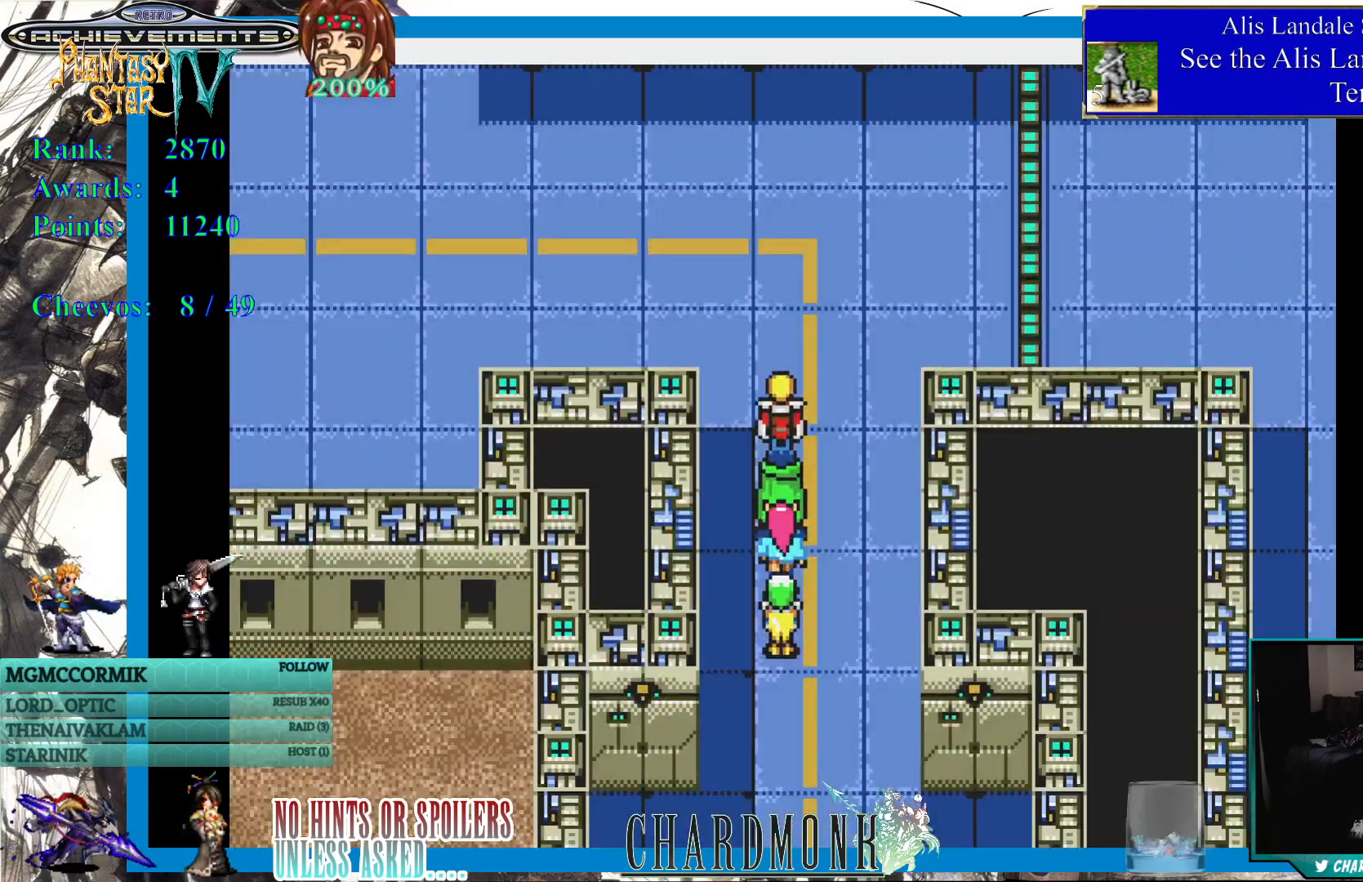
{"buttons": [], "left_stick": "center", "right_stick": "center", "events": [[283, "DPAD_UP", "up"]]}
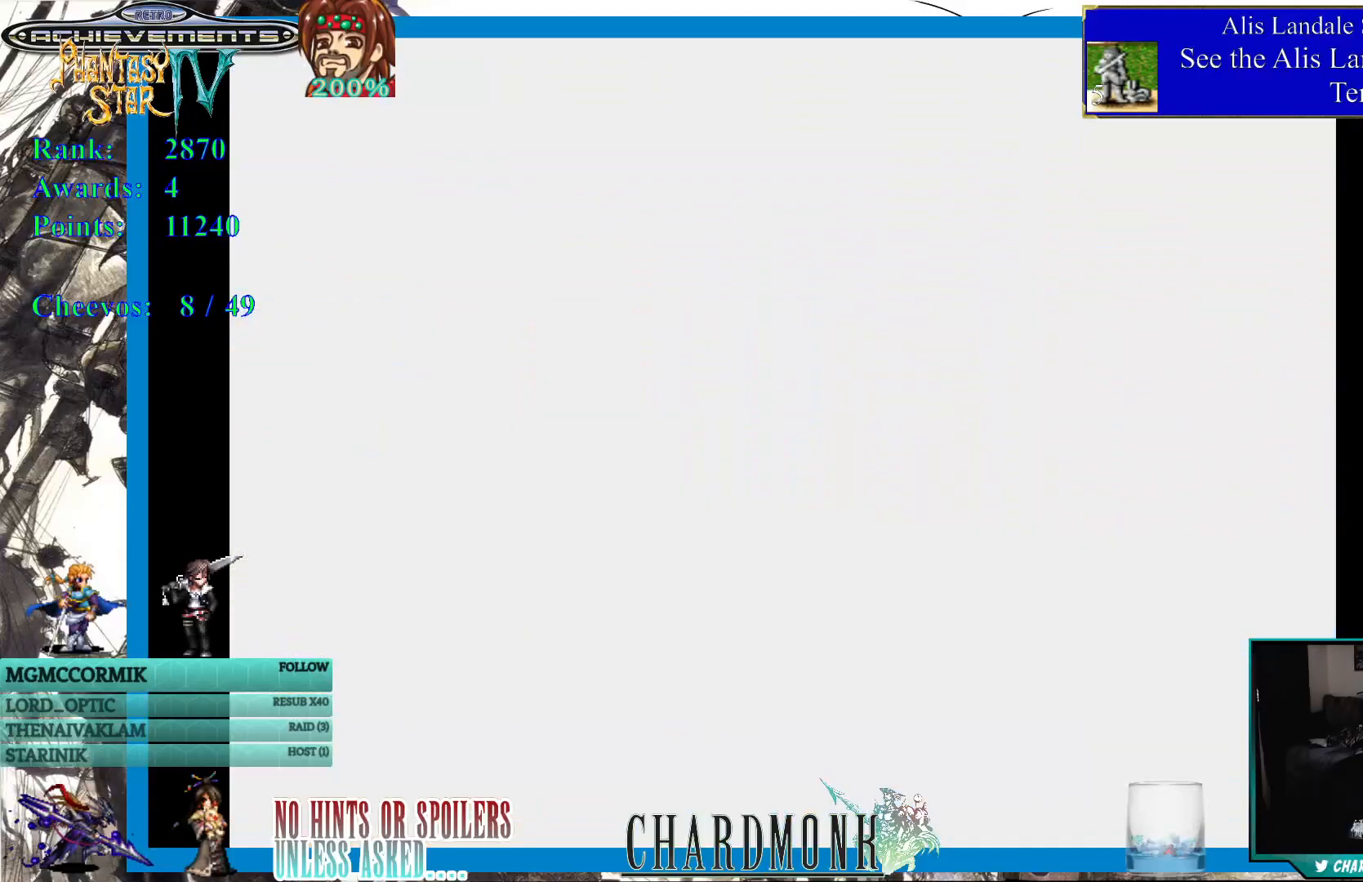
{"buttons": [], "left_stick": "center", "right_stick": "center", "events": []}
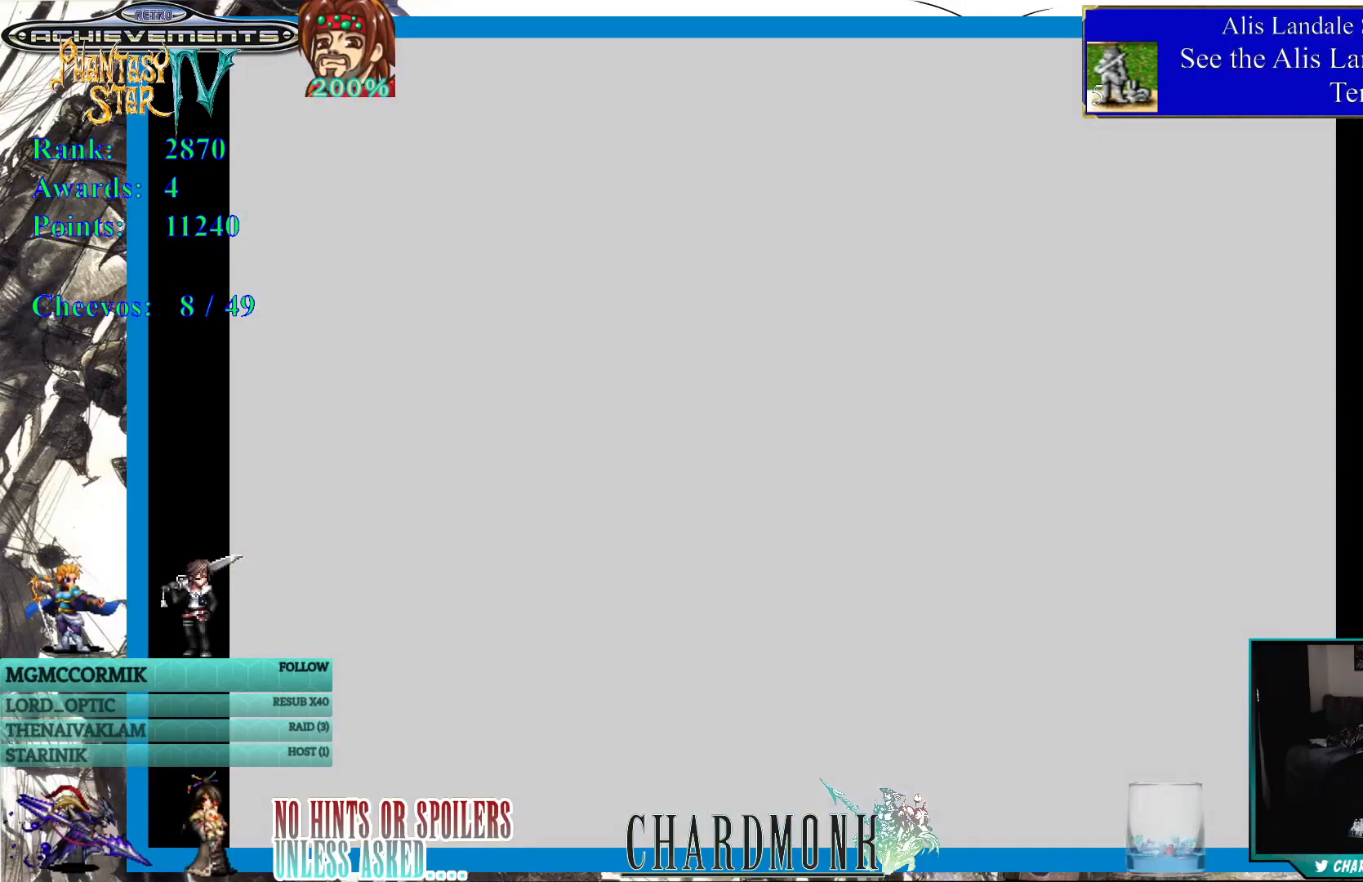
{"buttons": [], "left_stick": "center", "right_stick": "center", "events": []}
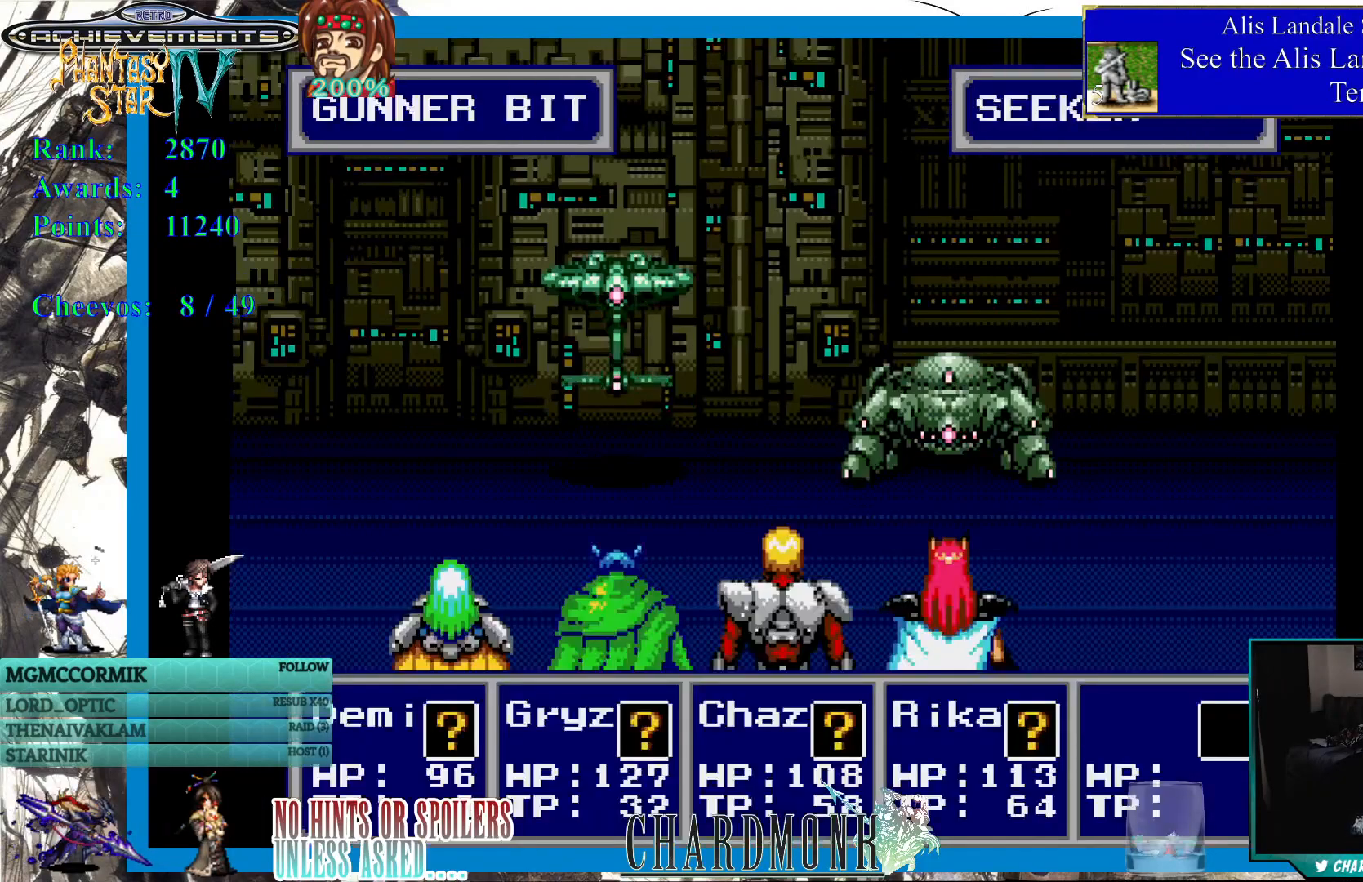
{"buttons": [], "left_stick": "center", "right_stick": "center", "events": []}
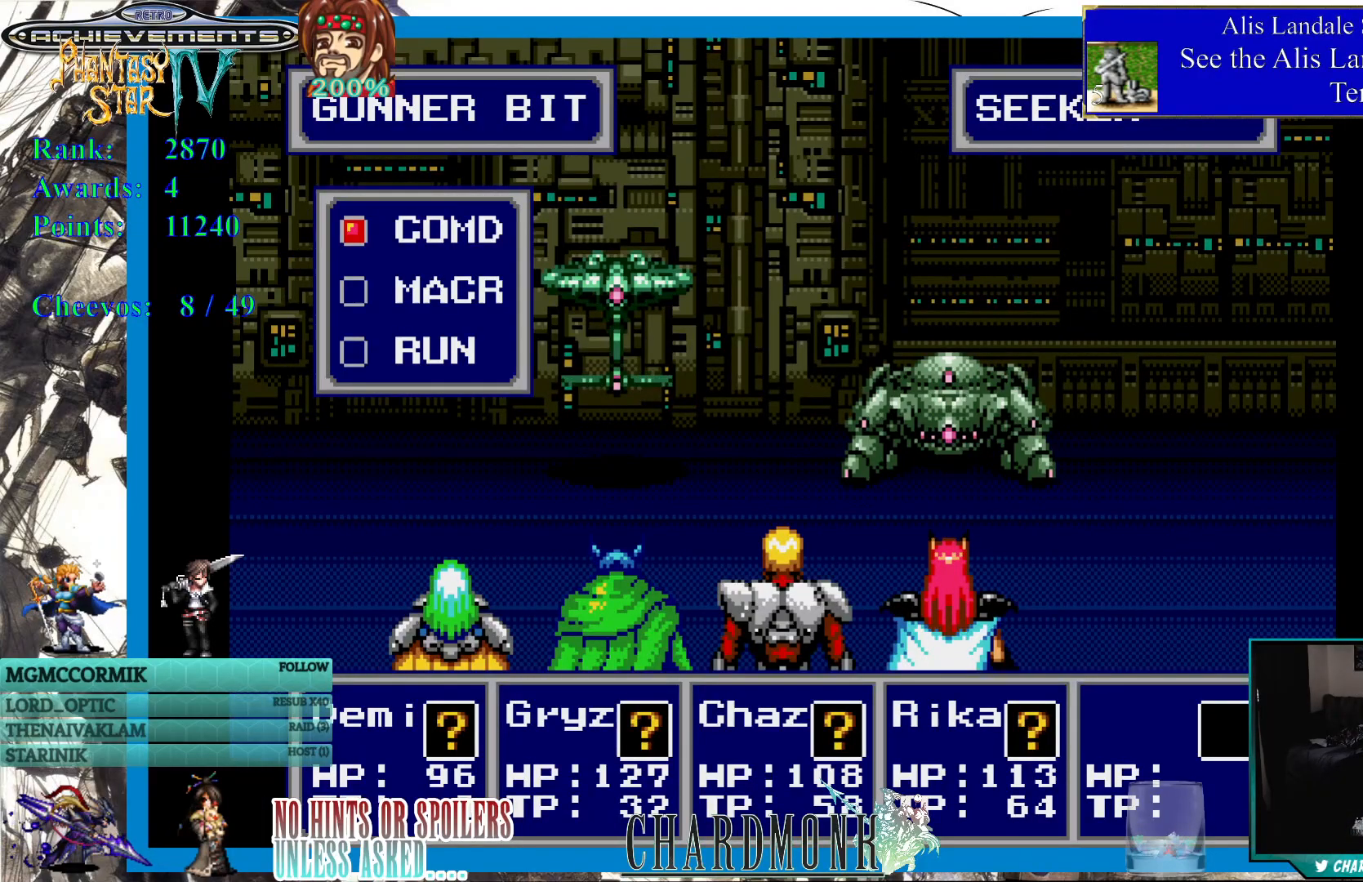
{"buttons": [], "left_stick": "center", "right_stick": "center", "events": []}
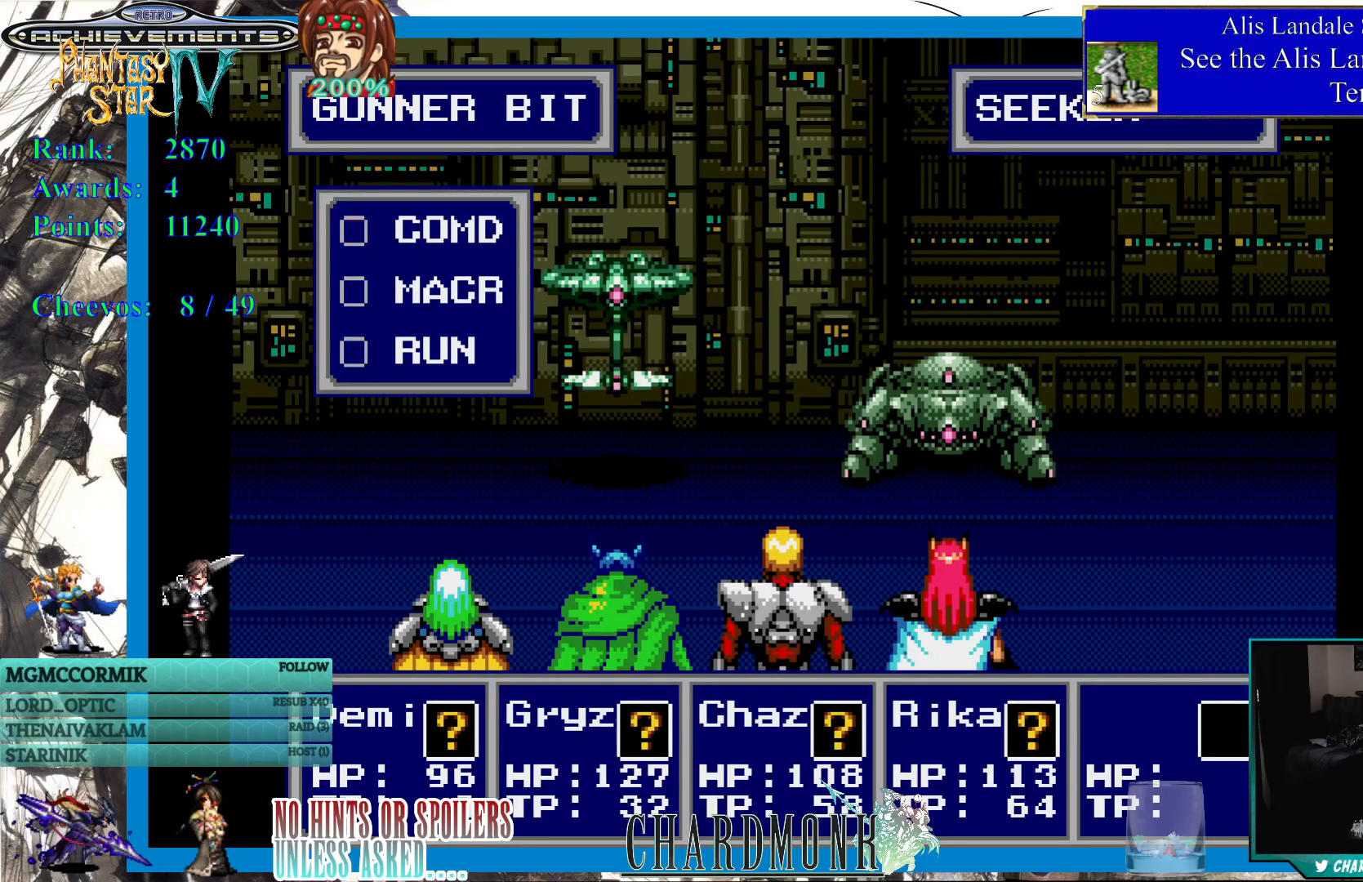
{"buttons": [], "left_stick": "center", "right_stick": "center", "events": []}
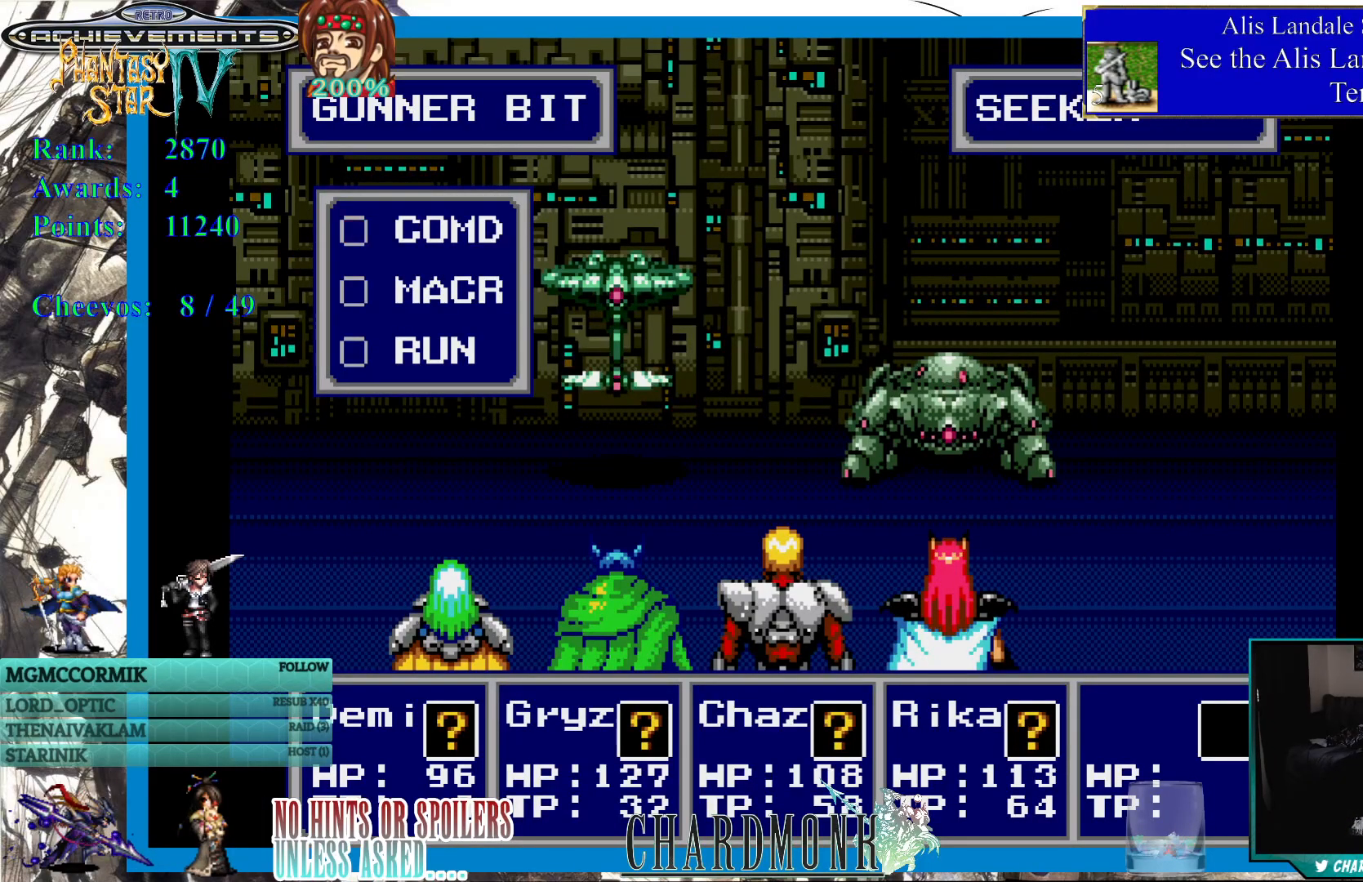
{"buttons": [], "left_stick": "center", "right_stick": "center", "events": []}
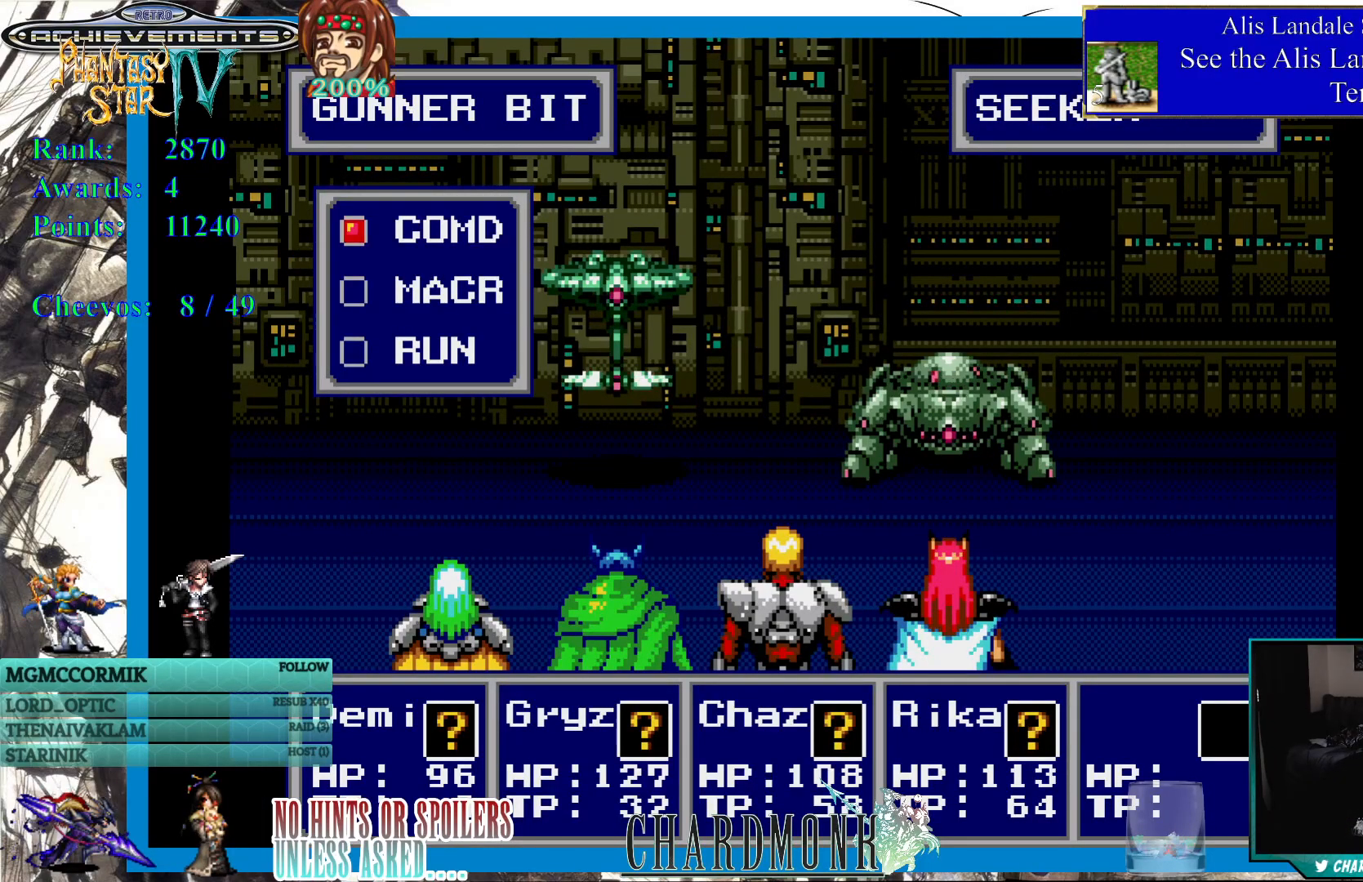
{"buttons": [], "left_stick": "center", "right_stick": "center", "events": [[167, "CIRCLE", "down"], [233, "CIRCLE", "up"]]}
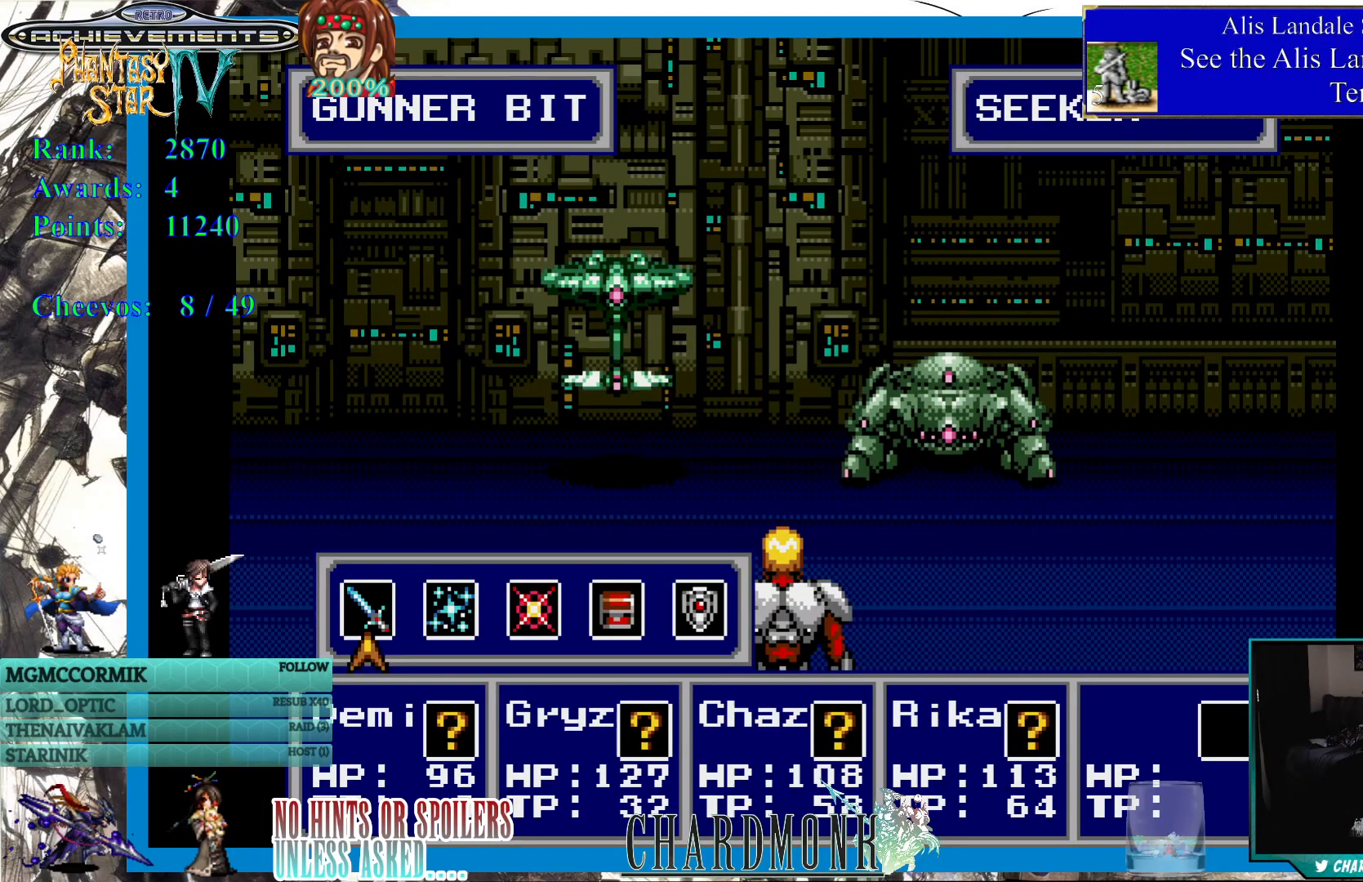
{"buttons": [], "left_stick": "center", "right_stick": "center", "events": []}
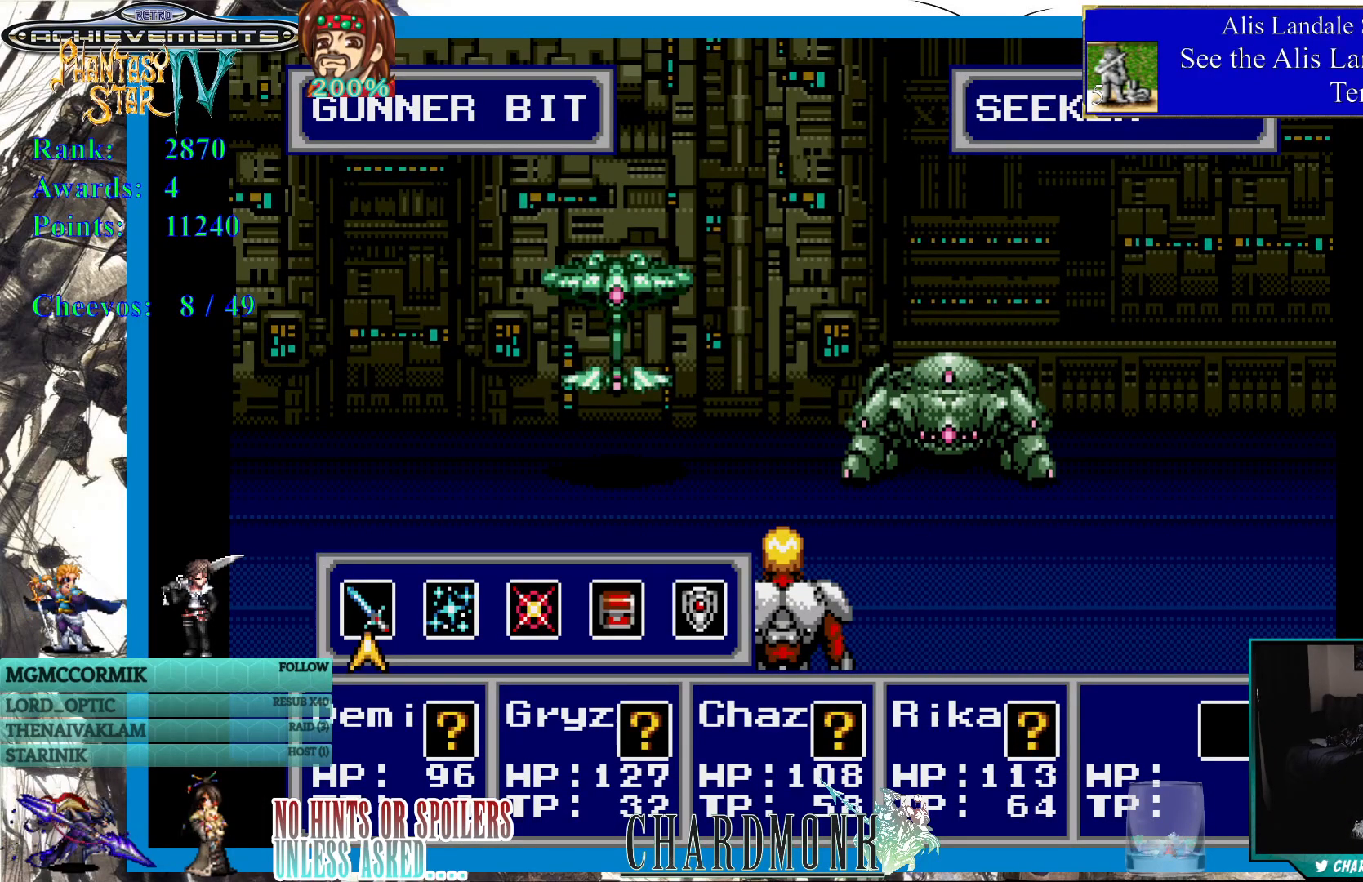
{"buttons": [], "left_stick": "center", "right_stick": "center", "events": []}
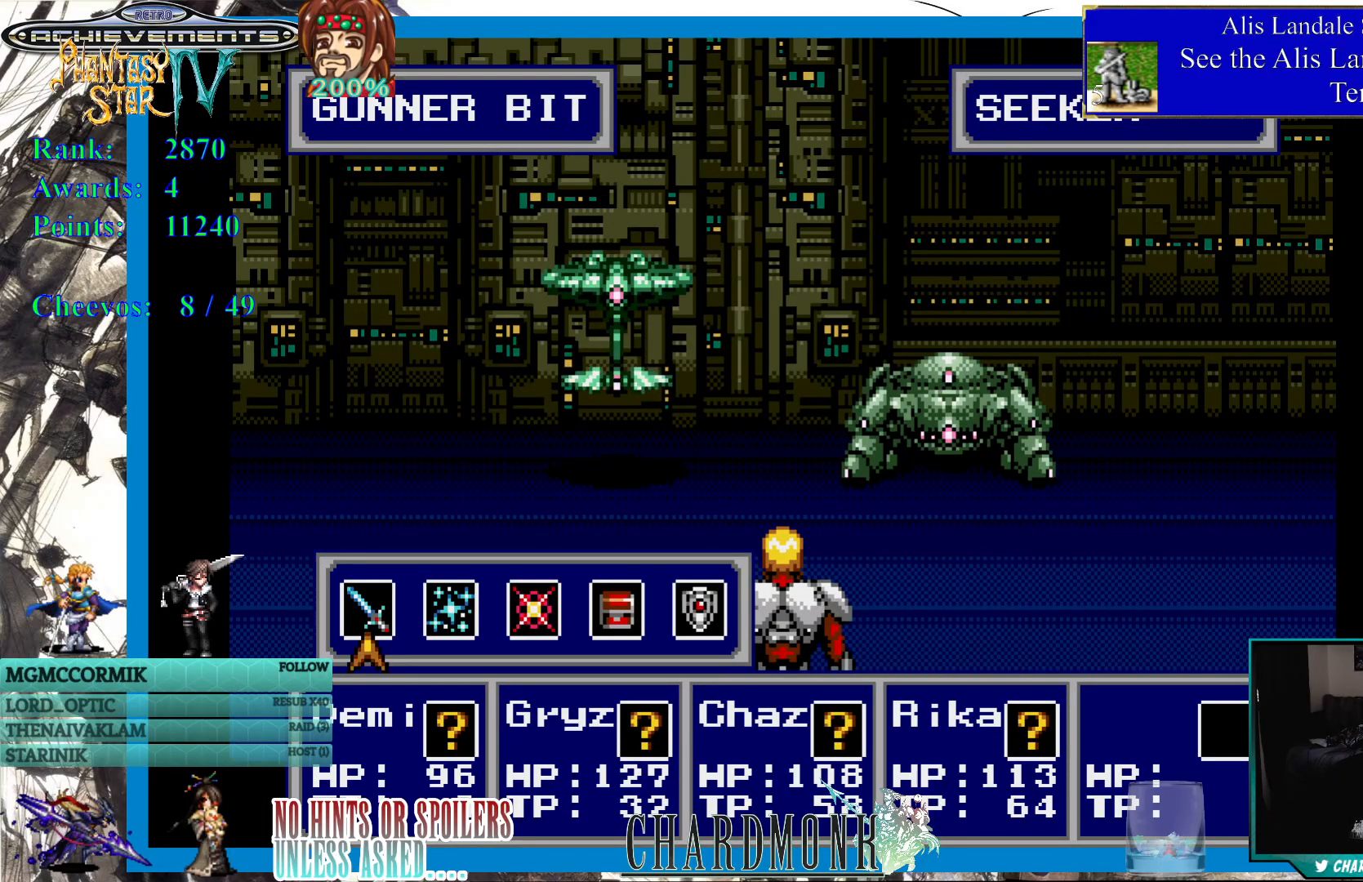
{"buttons": [], "left_stick": "center", "right_stick": "center", "events": []}
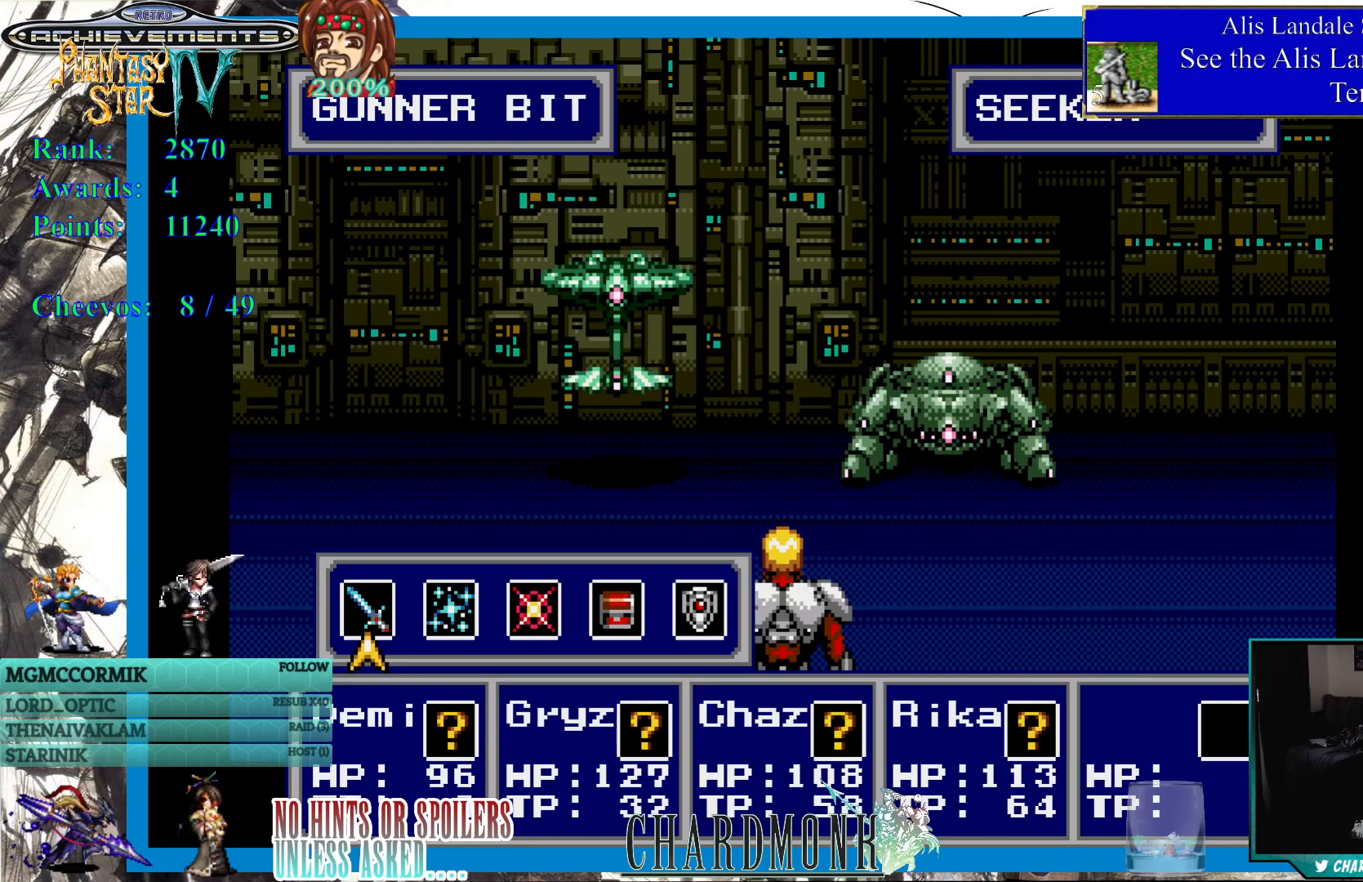
{"buttons": [], "left_stick": "center", "right_stick": "center", "events": []}
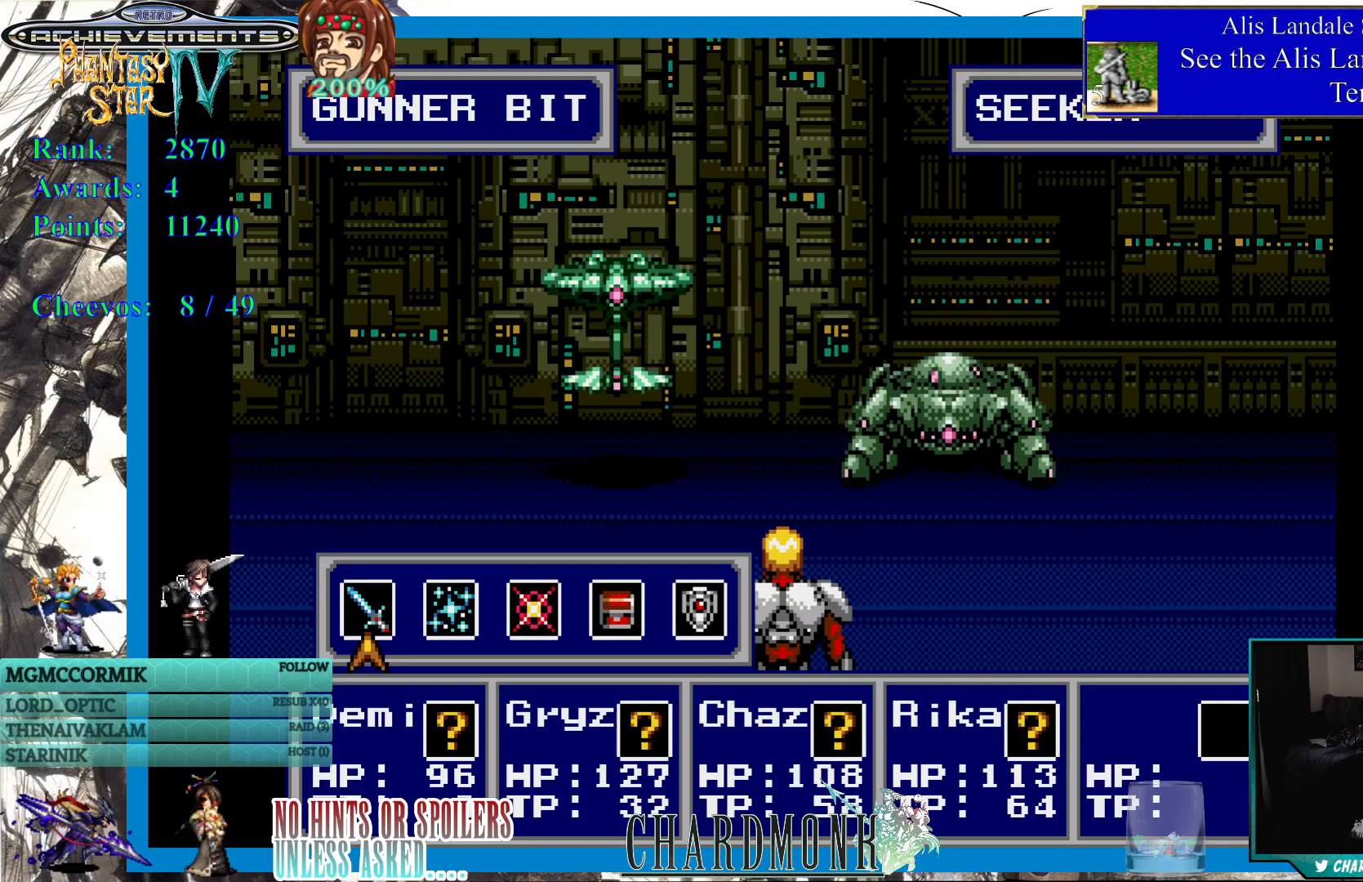
{"buttons": [], "left_stick": "center", "right_stick": "center", "events": []}
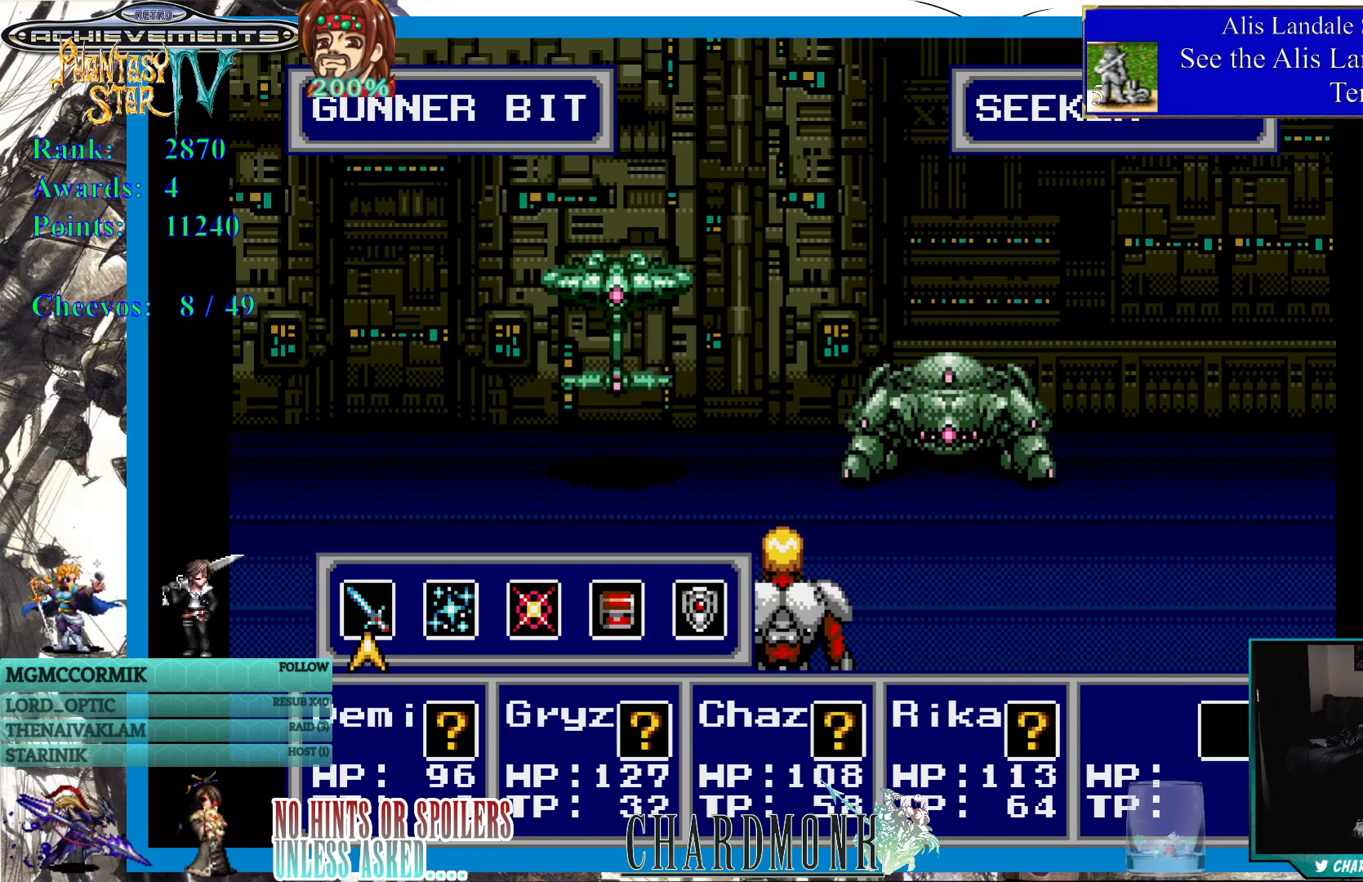
{"buttons": [], "left_stick": "center", "right_stick": "center", "events": []}
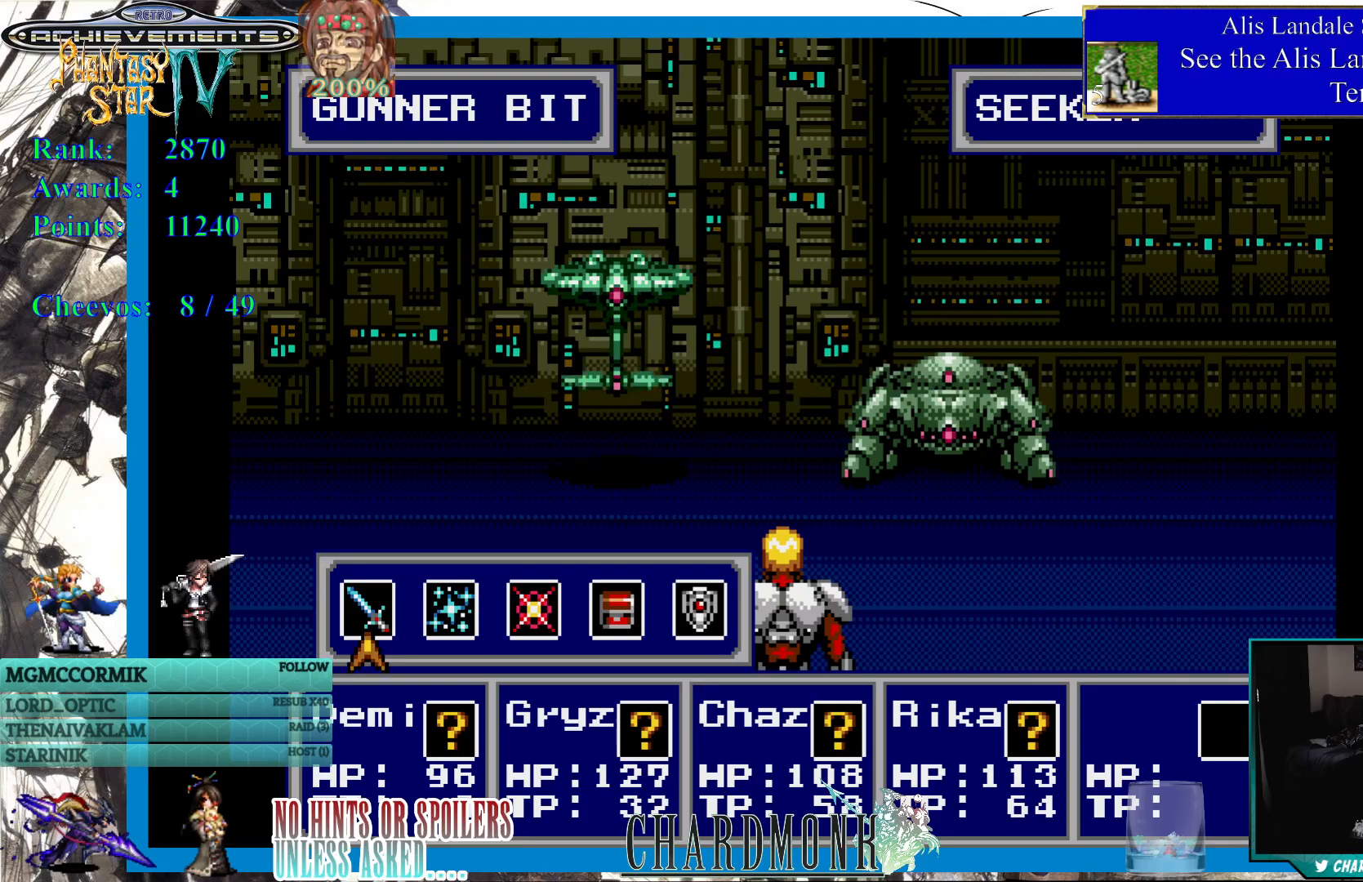
{"buttons": [], "left_stick": "center", "right_stick": "center", "events": []}
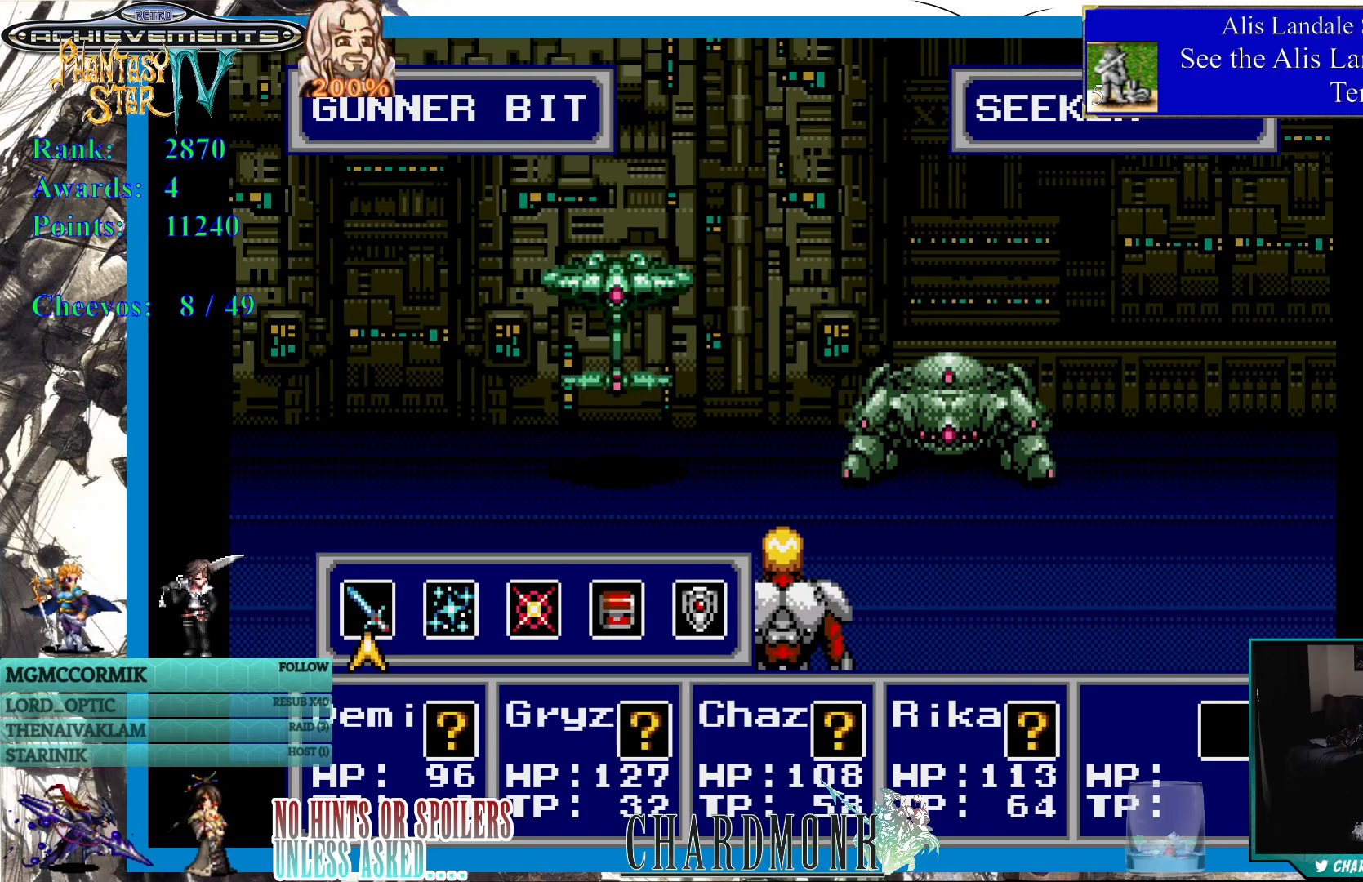
{"buttons": [], "left_stick": "center", "right_stick": "center", "events": [[350, "CROSS", "down"], [433, "CROSS", "up"]]}
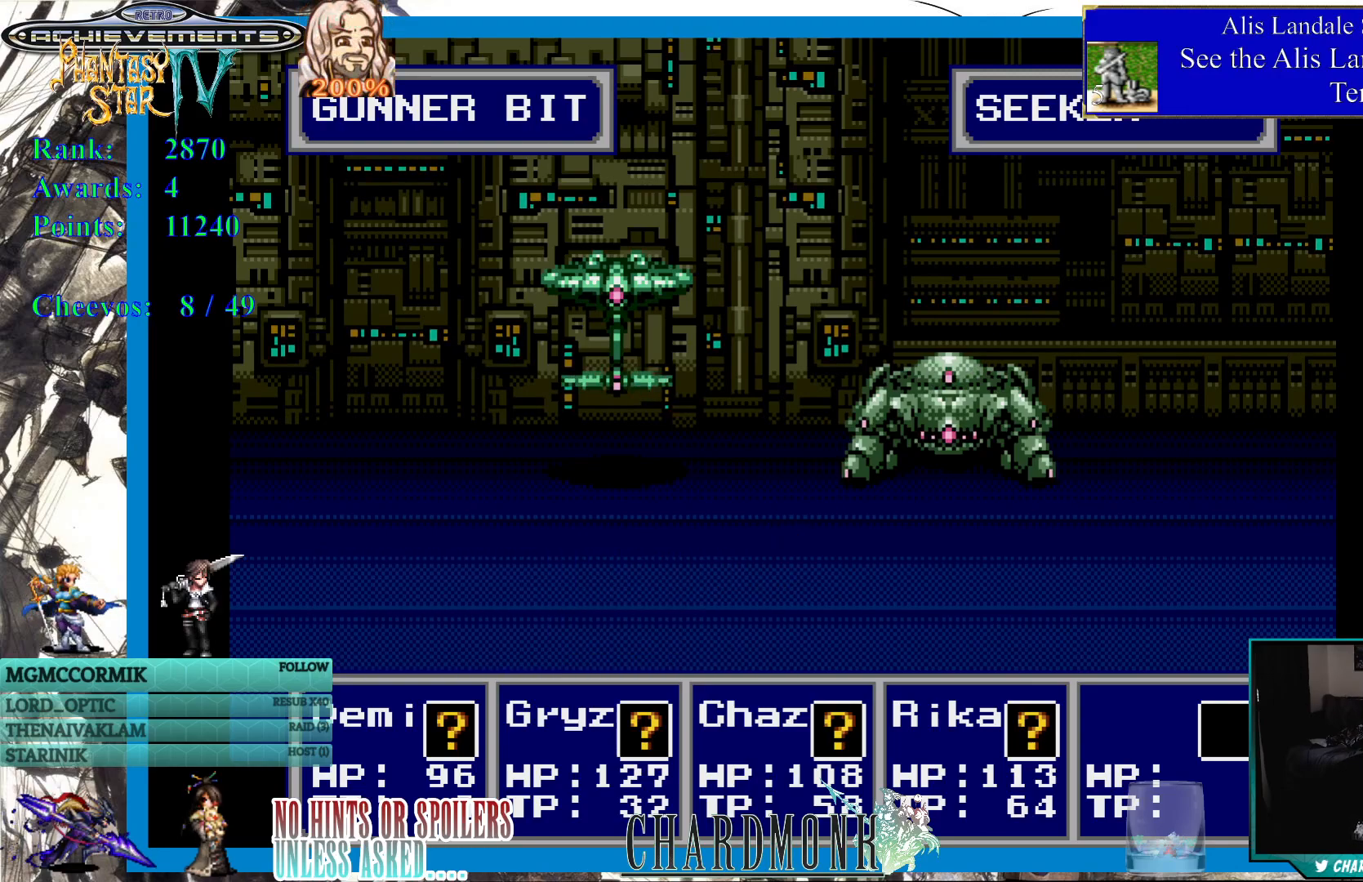
{"buttons": [], "left_stick": "center", "right_stick": "center", "events": [[383, "DPAD_DOWN", "down"], [483, "DPAD_DOWN", "up"]]}
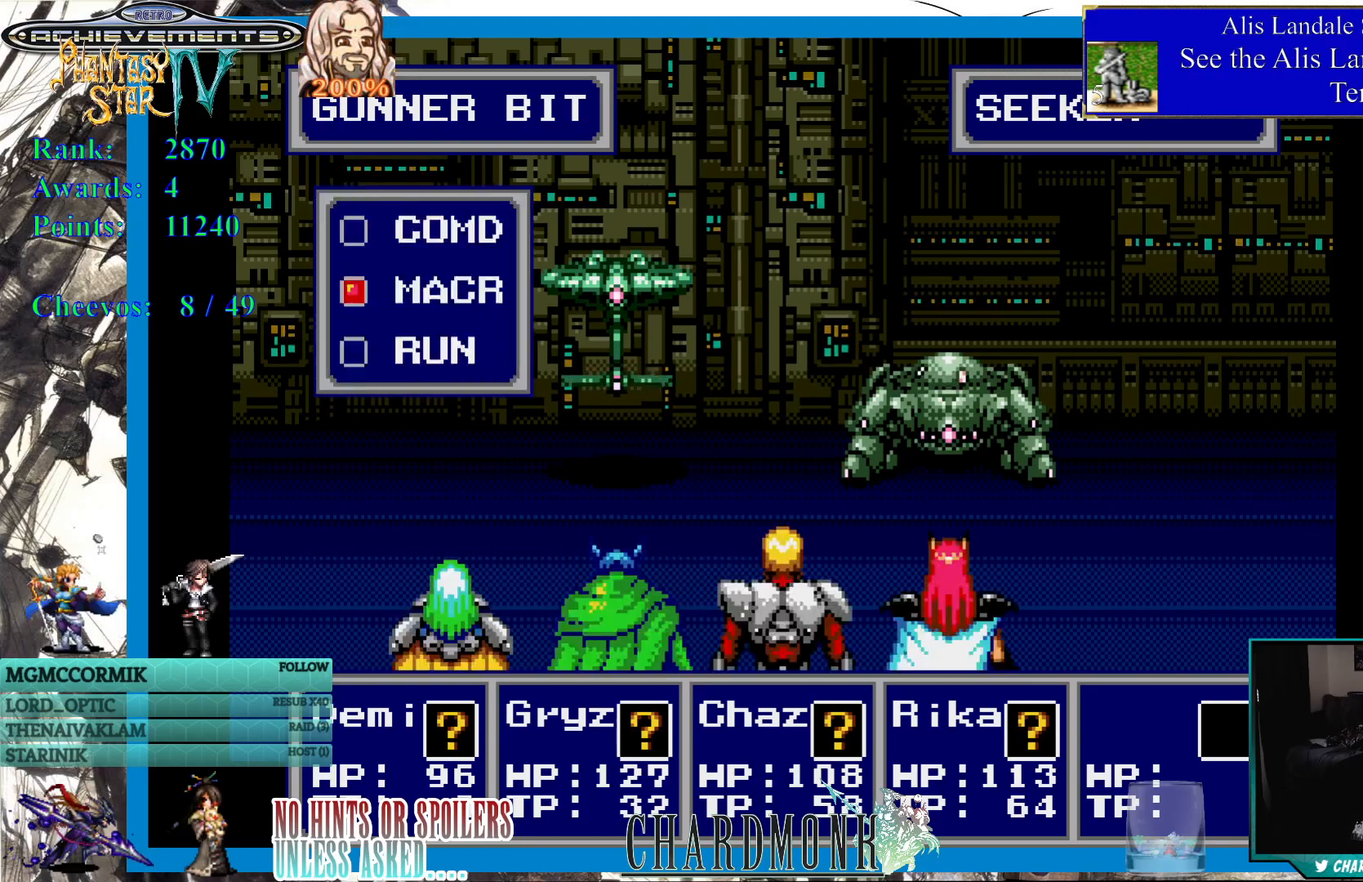
{"buttons": [], "left_stick": "center", "right_stick": "center", "events": [[83, "CIRCLE", "down"], [167, "CIRCLE", "up"]]}
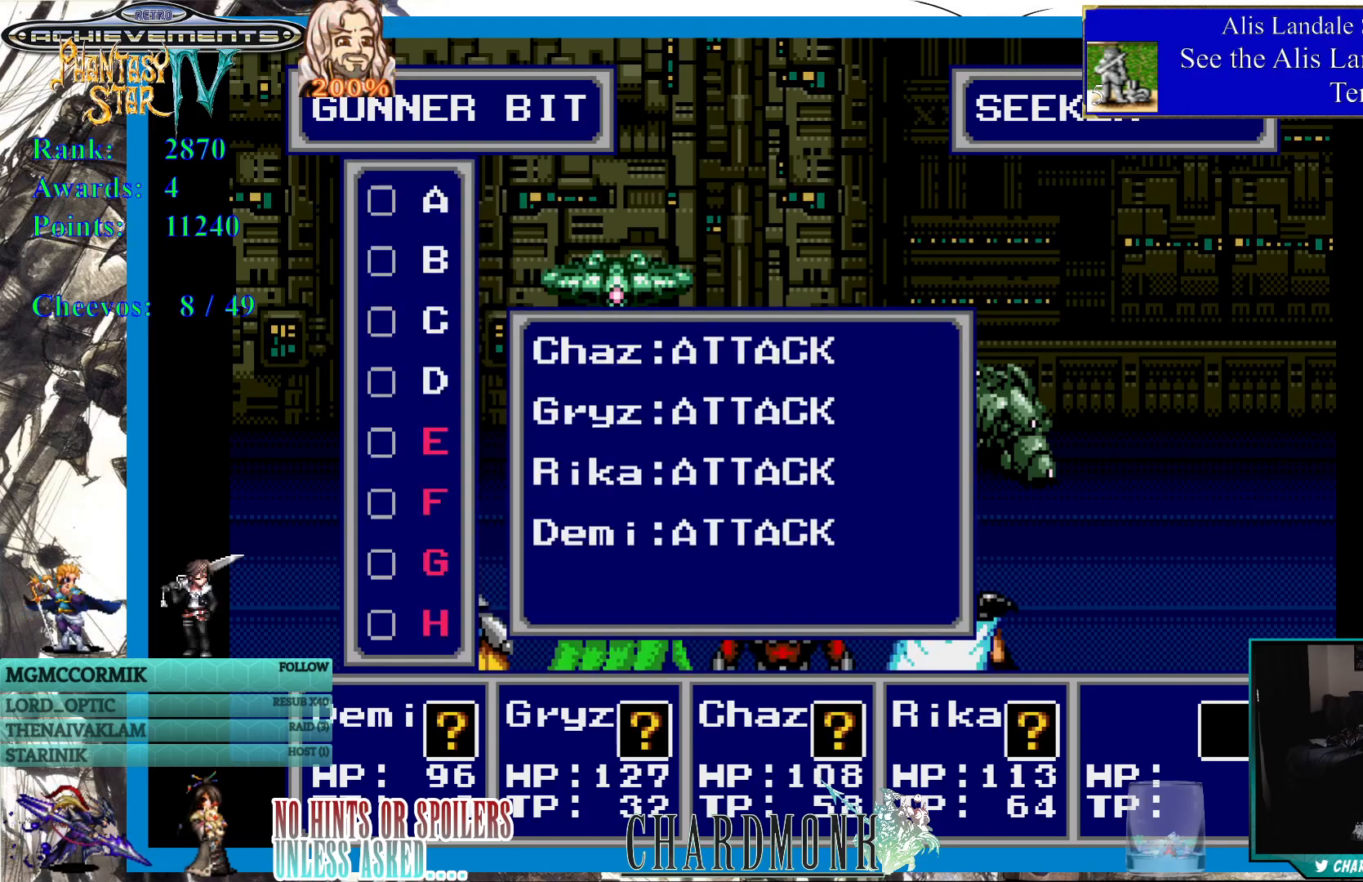
{"buttons": [], "left_stick": "center", "right_stick": "center", "events": []}
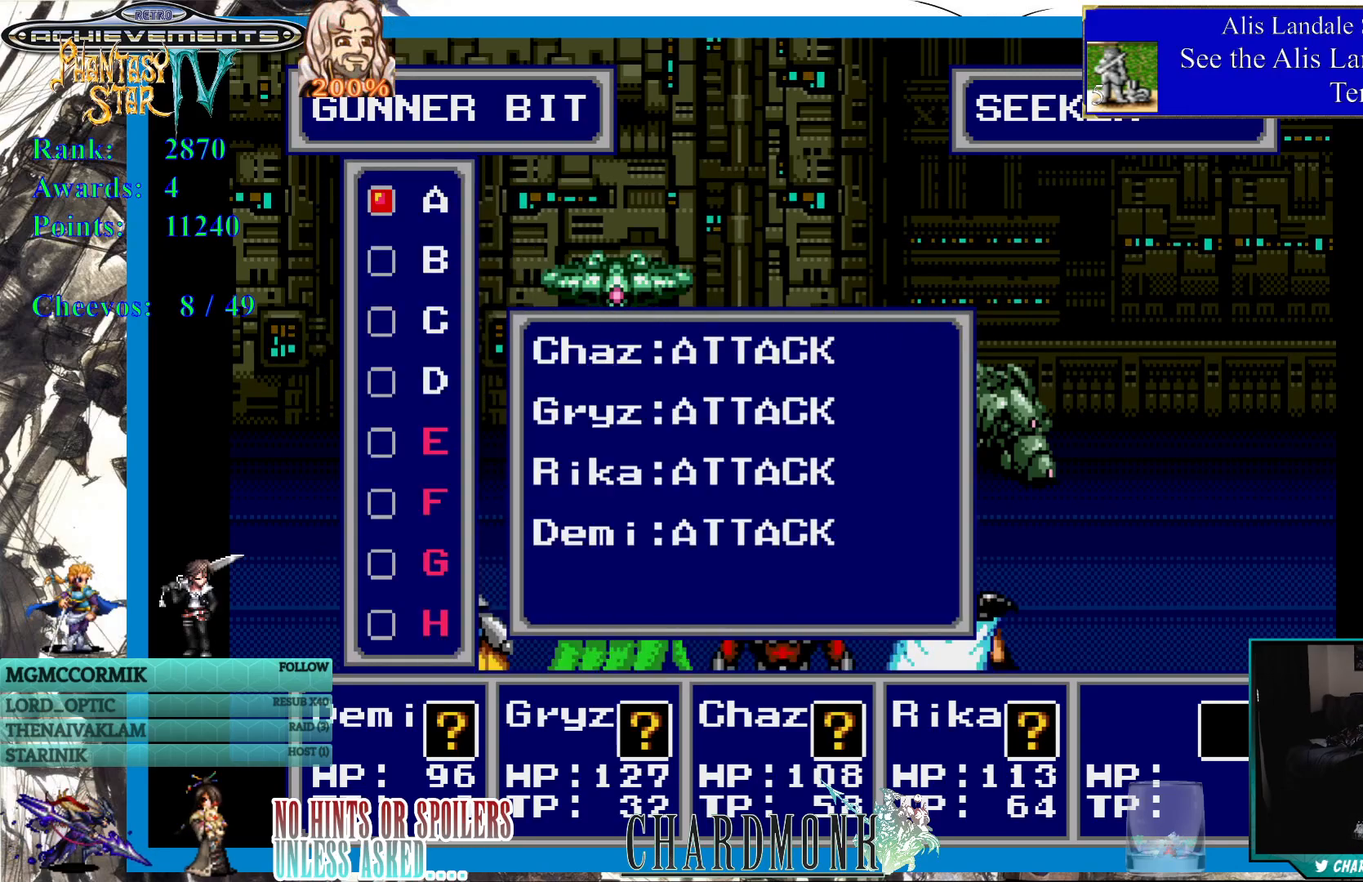
{"buttons": [], "left_stick": "center", "right_stick": "center", "events": [[33, "DPAD_DOWN", "down"], [150, "DPAD_DOWN", "up"], [217, "DPAD_DOWN", "down"], [317, "DPAD_DOWN", "up"], [367, "DPAD_DOWN", "down"], [450, "DPAD_DOWN", "up"]]}
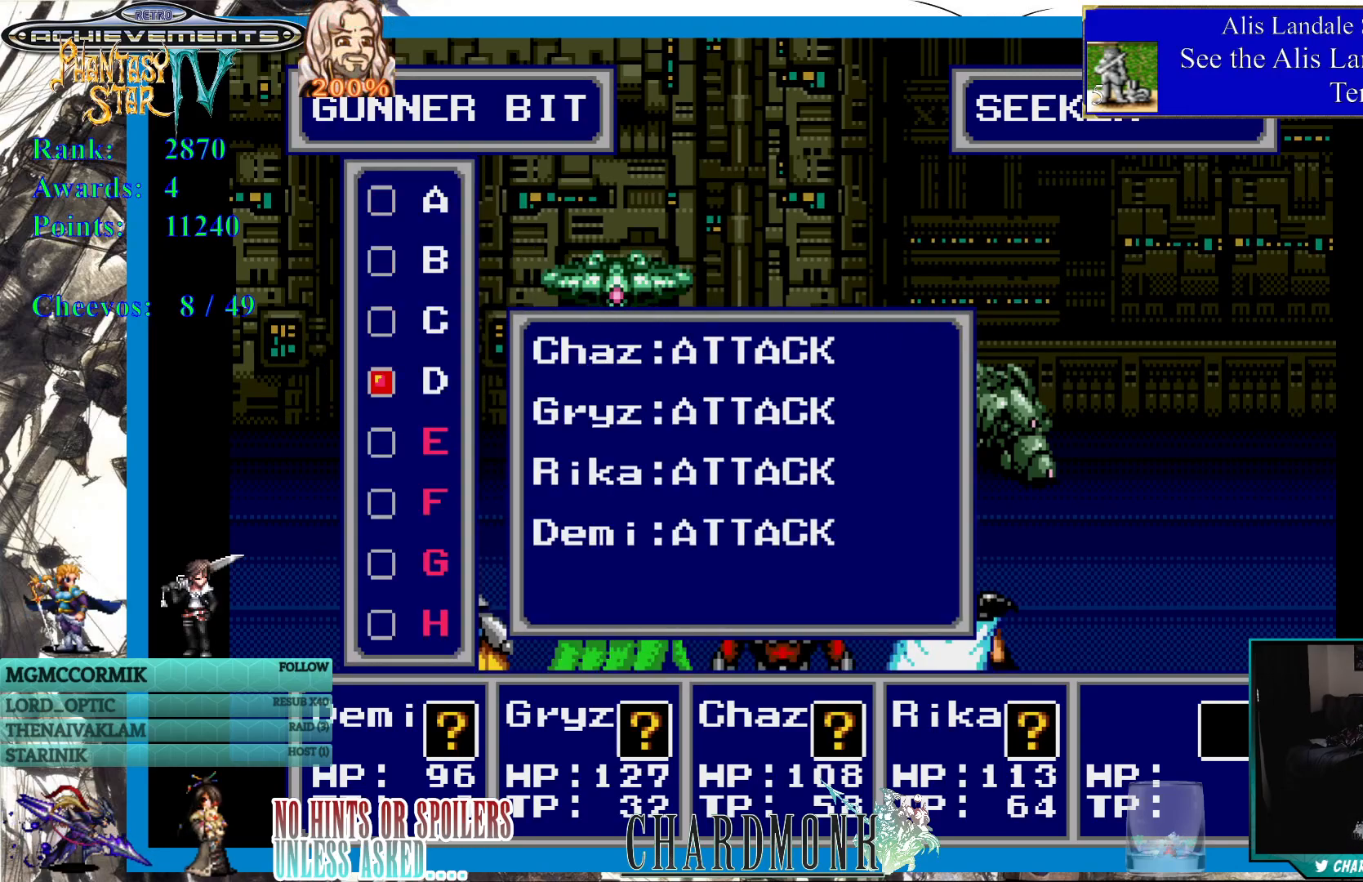
{"buttons": ["DPAD_UP"], "left_stick": "center", "right_stick": "center", "events": [[267, "DPAD_UP", "down"], [350, "DPAD_UP", "up"], [450, "DPAD_UP", "down"]]}
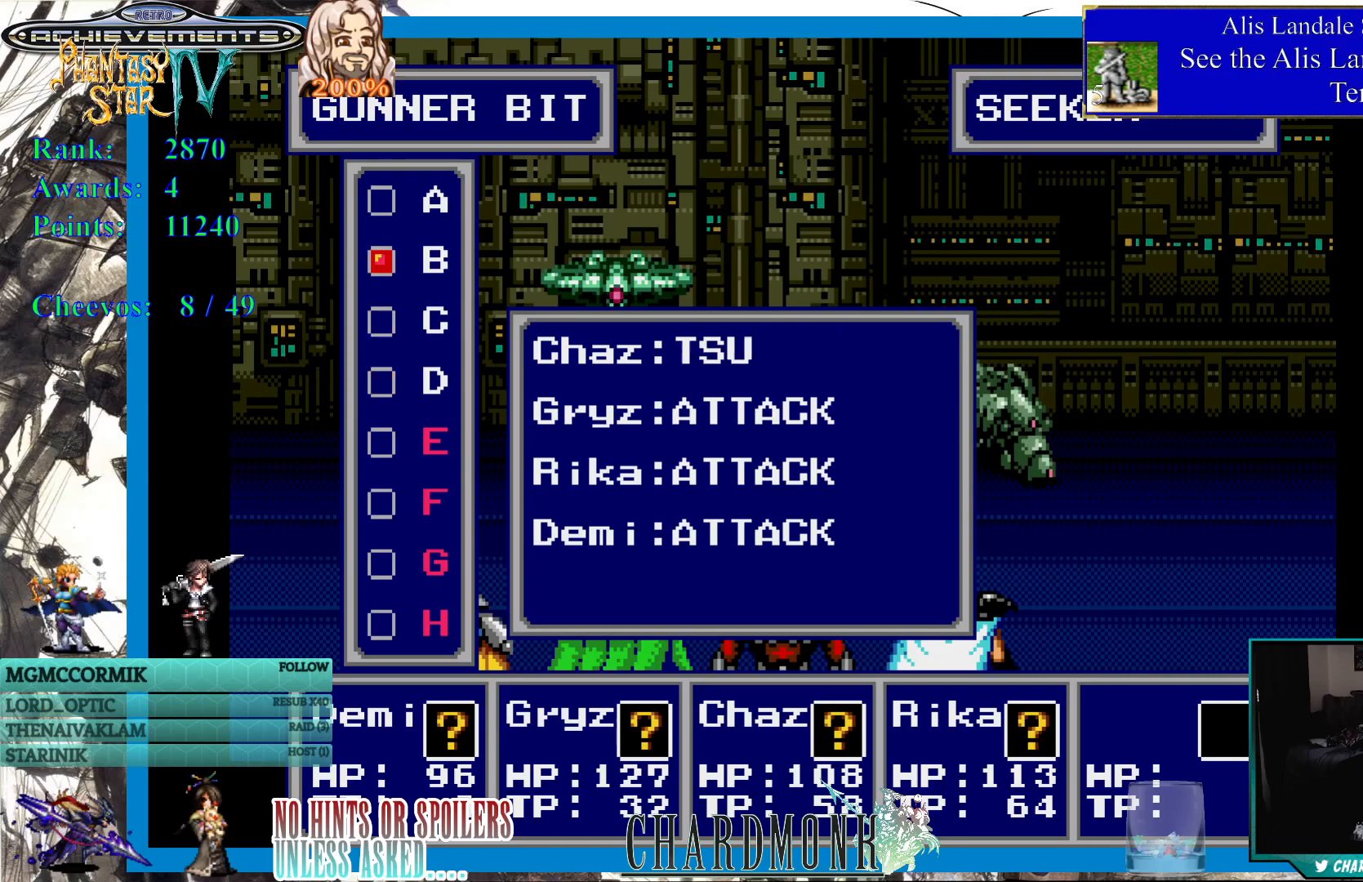
{"buttons": [], "left_stick": "center", "right_stick": "center", "events": [[33, "DPAD_UP", "up"], [67, "DPAD_UP", "down"], [200, "DPAD_UP", "up"], [333, "CIRCLE", "down"], [433, "CIRCLE", "up"]]}
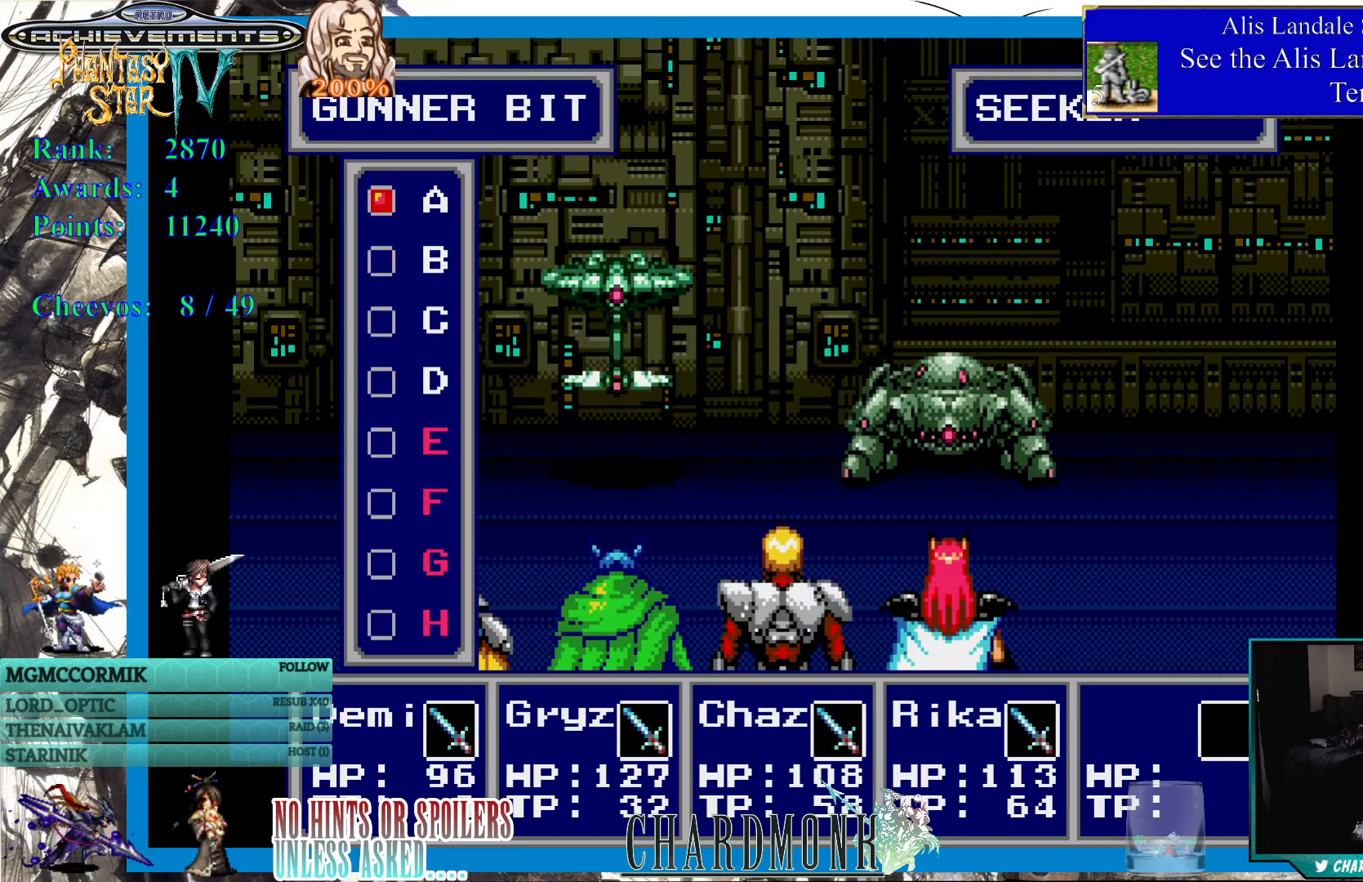
{"buttons": [], "left_stick": "center", "right_stick": "center", "events": [[50, "CIRCLE", "down"], [117, "CIRCLE", "up"], [267, "CIRCLE", "down"], [333, "CIRCLE", "up"]]}